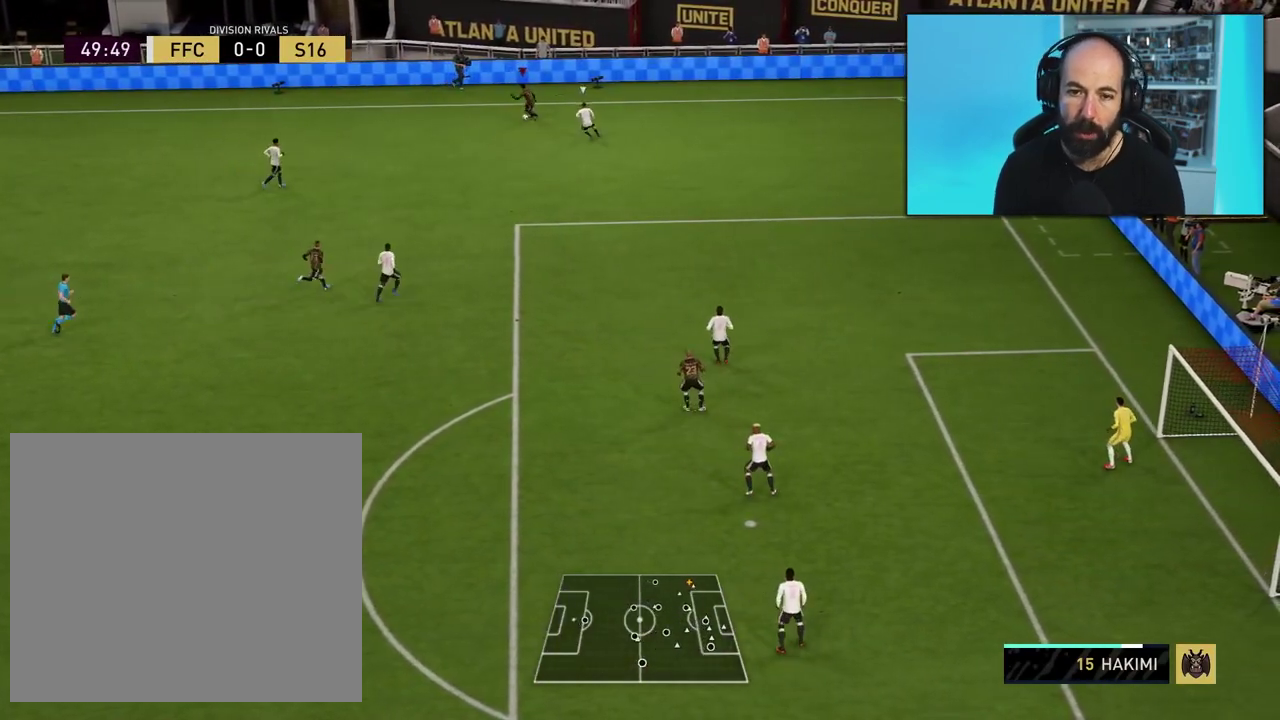
Gameplay with a controller (PlayStation layout); each line is a JSON object with the inputs held at the frame after it (dt_ms = milliseconds from this image to that frame). "events" lists button and stick changes between this image and that frame as [ms after this image, input, new state], when the widget could be followed in between. Not read: L3 R3 left_stick.
{"dt_ms": 500, "buttons": [], "right_stick": "center", "events": []}
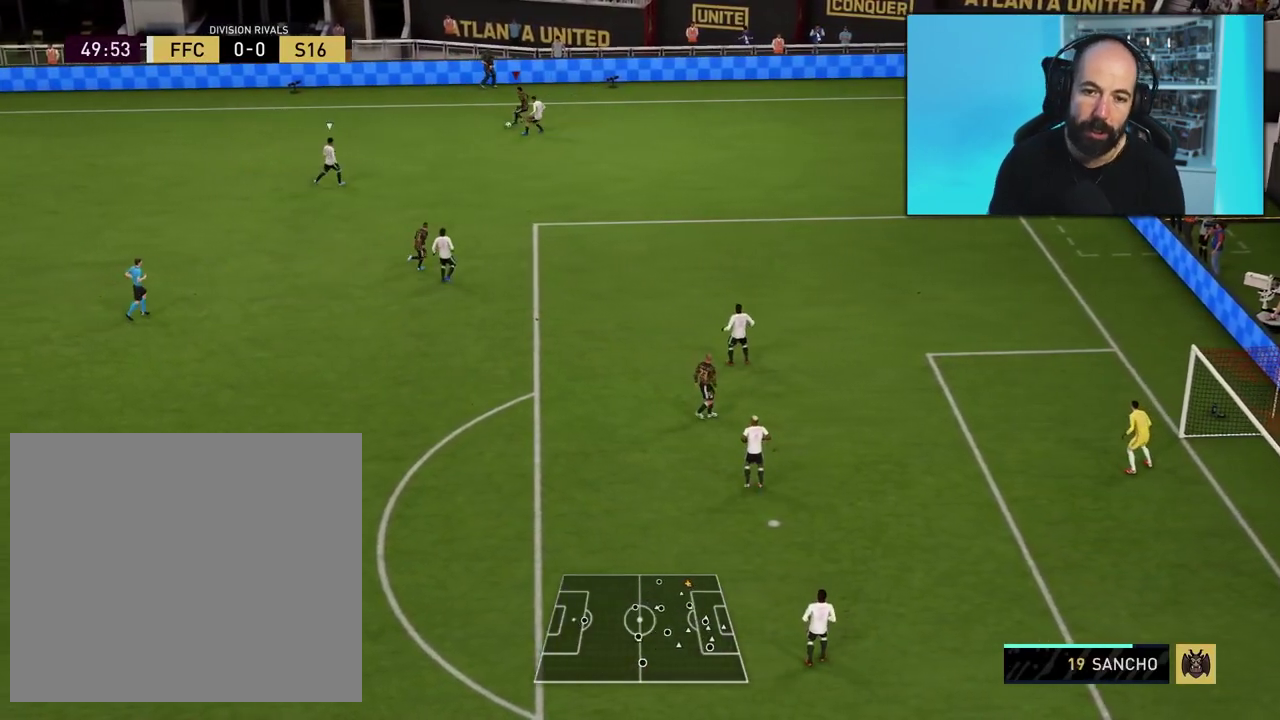
{"dt_ms": 484, "buttons": [], "right_stick": "center", "events": []}
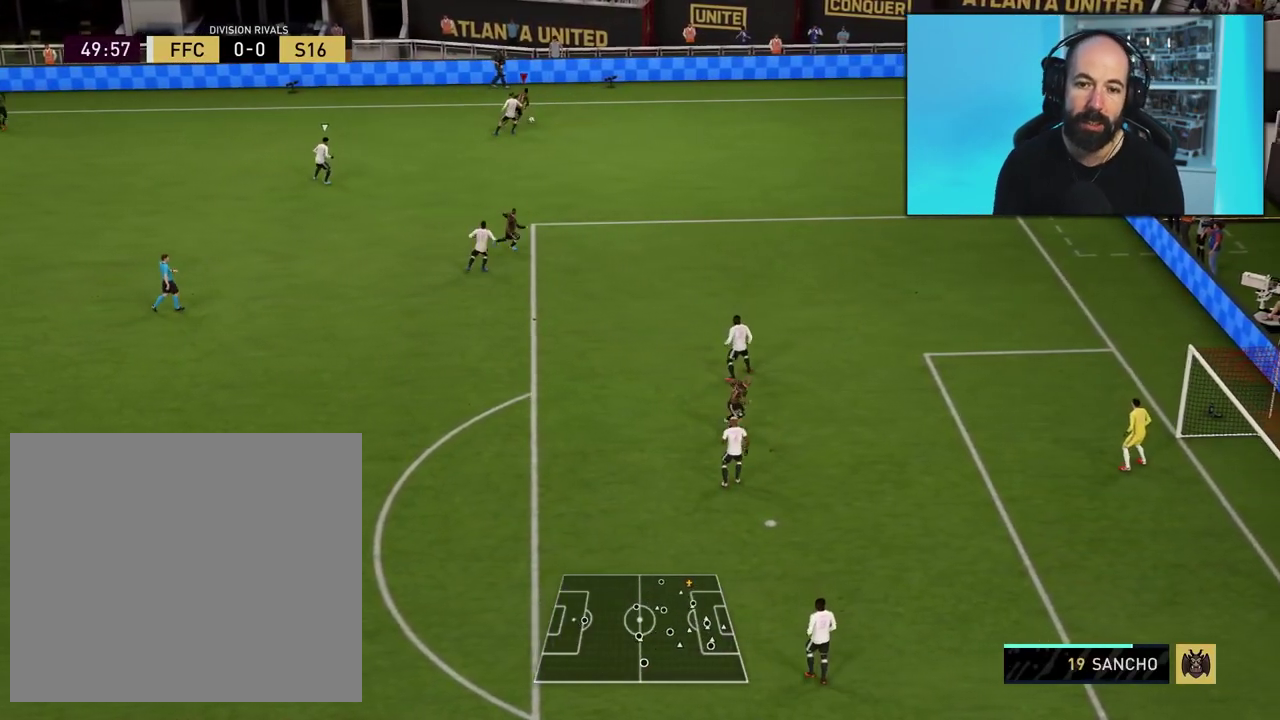
{"dt_ms": 501, "buttons": [], "right_stick": "center", "events": []}
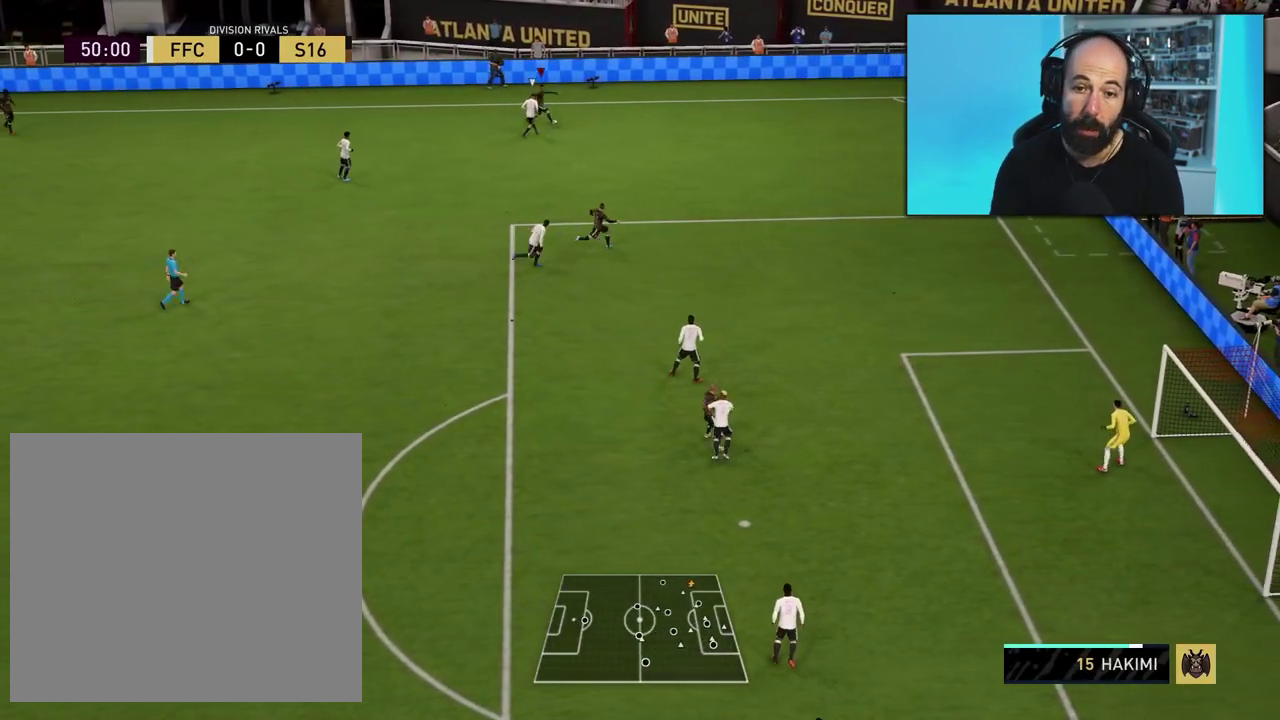
{"dt_ms": 500, "buttons": [], "right_stick": "center", "events": []}
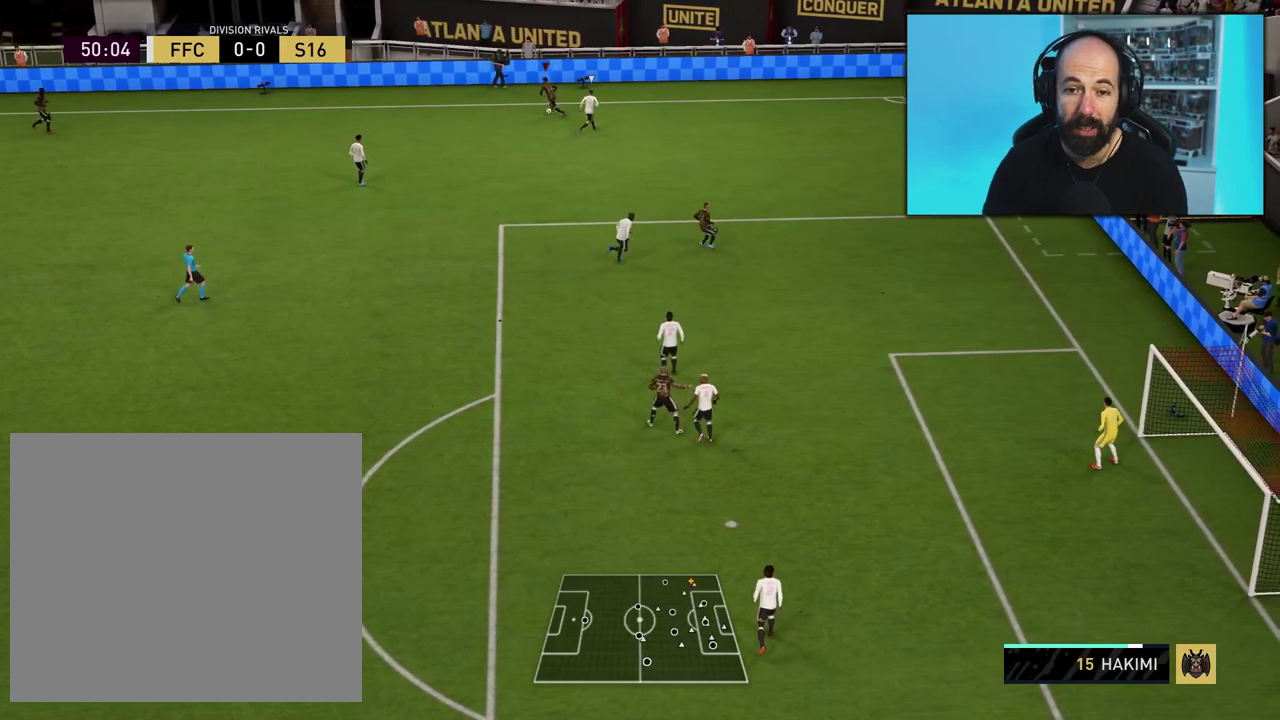
{"dt_ms": 501, "buttons": ["CROSS"], "right_stick": "center", "events": [[401, "CROSS", "down"]]}
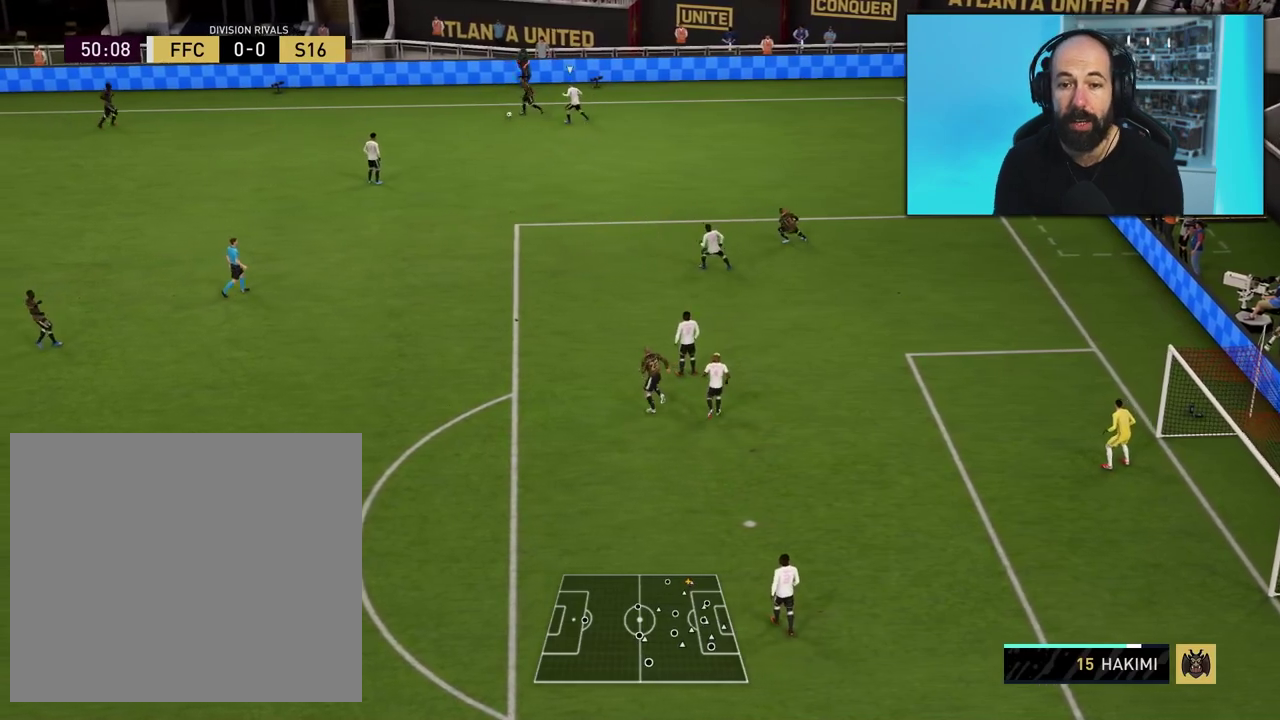
{"dt_ms": 400, "buttons": ["R2"], "right_stick": "center", "events": [[50, "CROSS", "up"], [200, "R2", "down"]]}
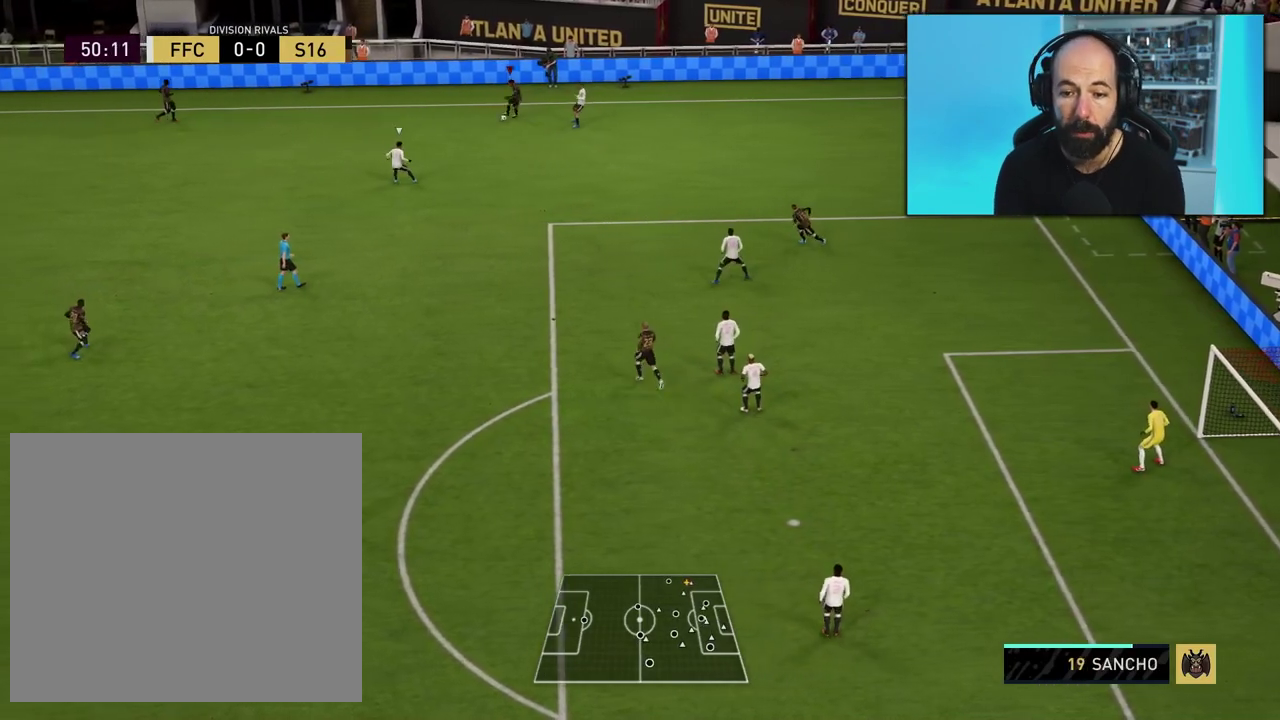
{"dt_ms": 801, "buttons": ["R2"], "right_stick": "center", "events": []}
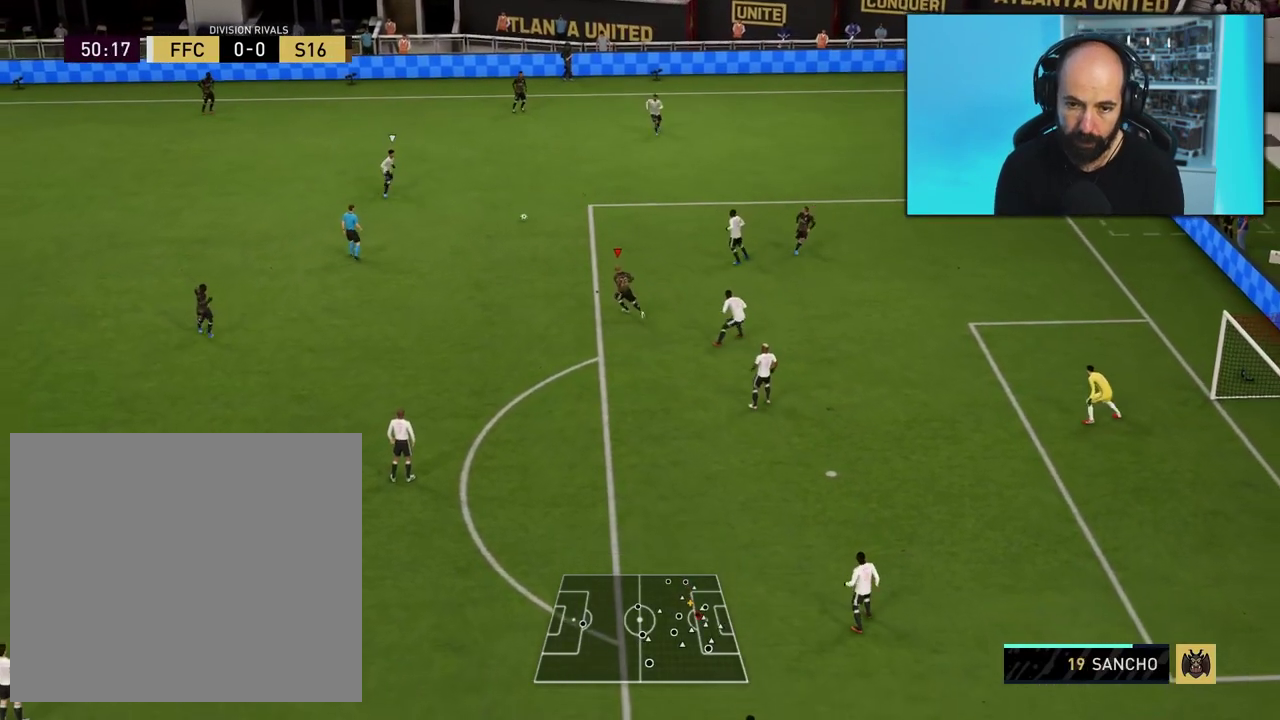
{"dt_ms": 500, "buttons": ["SQUARE"], "right_stick": "center", "events": [[83, "R2", "up"], [467, "SQUARE", "down"]]}
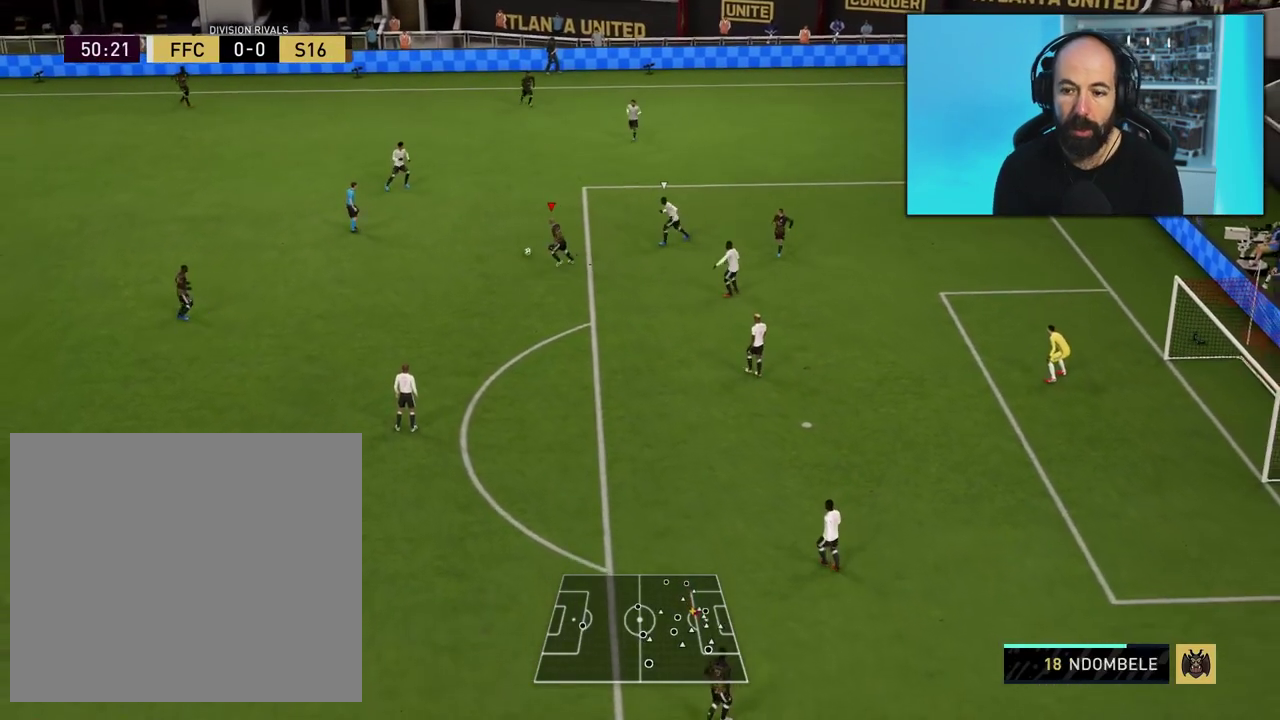
{"dt_ms": 501, "buttons": [], "right_stick": "center", "events": [[17, "CROSS", "down"], [134, "CROSS", "up"], [134, "R2", "down"], [134, "SQUARE", "up"], [484, "R2", "up"]]}
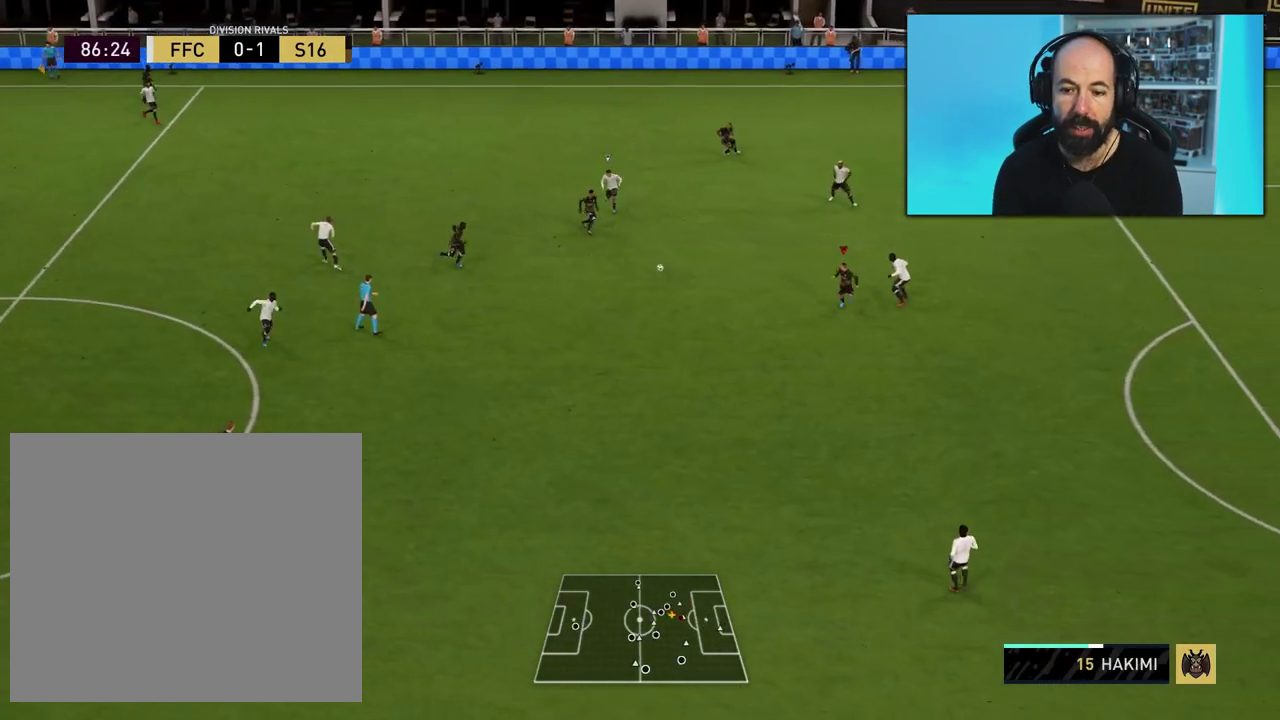
{"dt_ms": 500, "buttons": [], "right_stick": "center", "events": []}
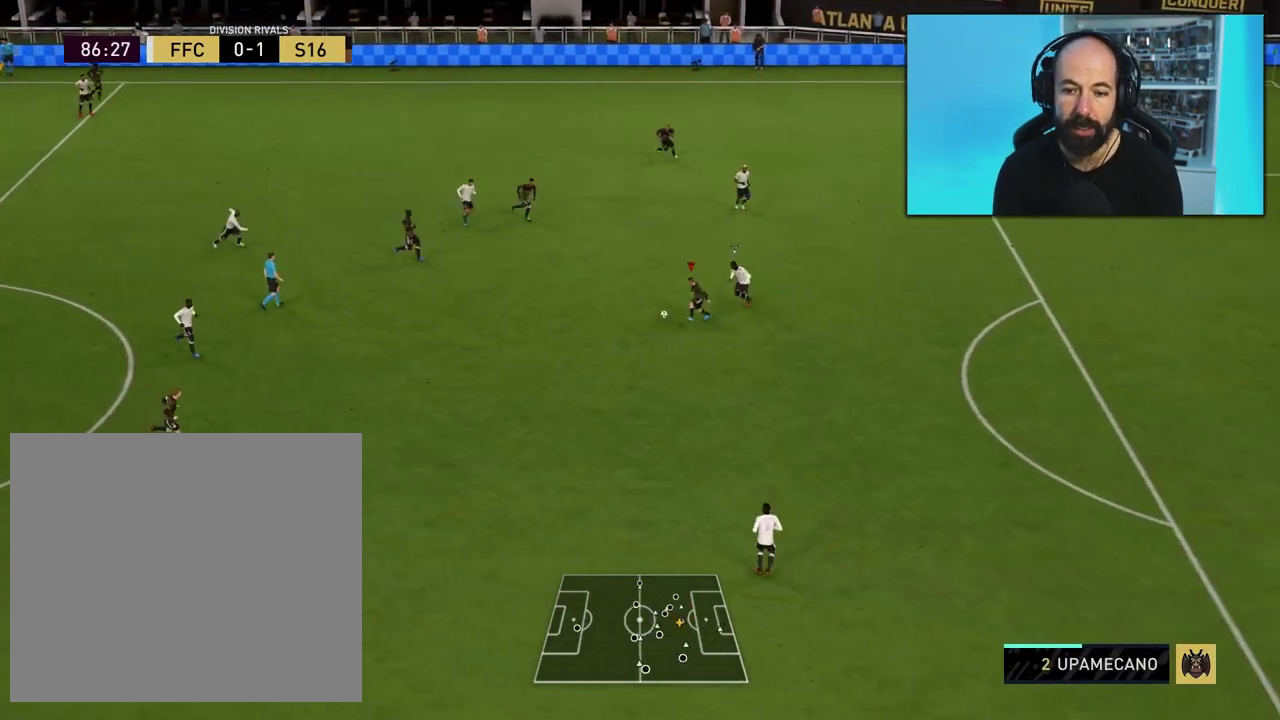
{"dt_ms": 401, "buttons": [], "right_stick": "center", "events": []}
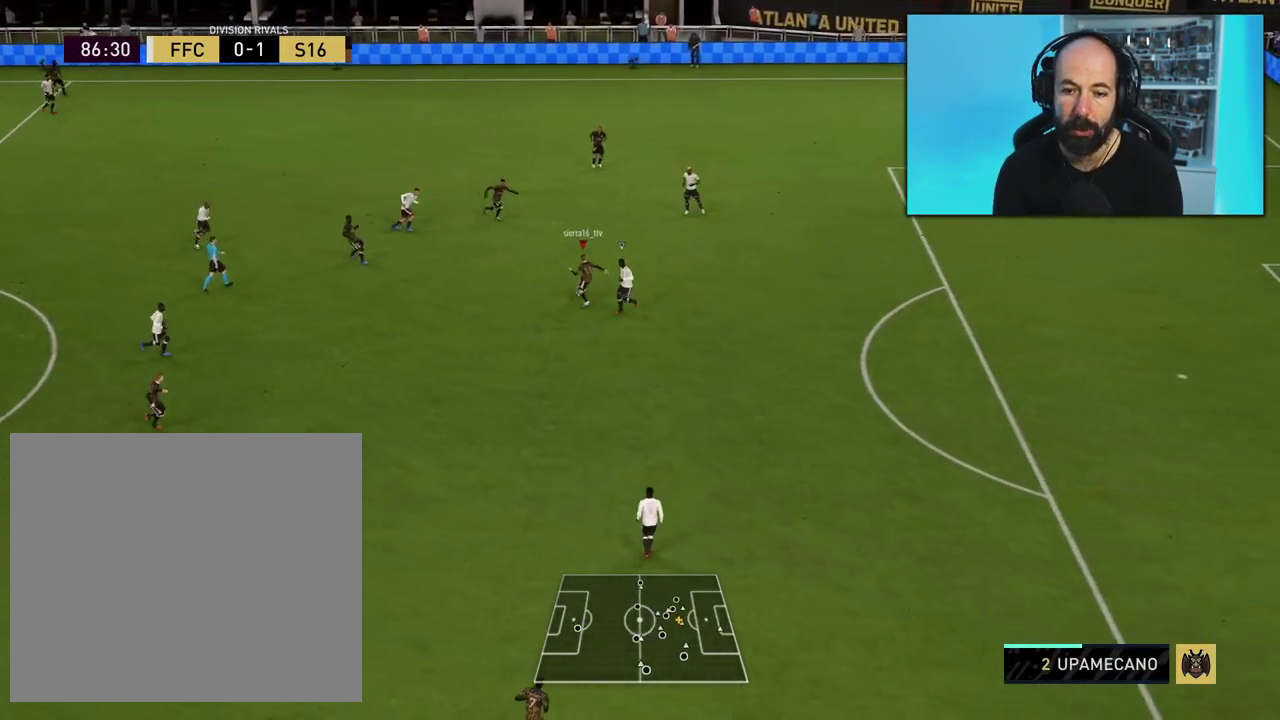
{"dt_ms": 500, "buttons": [], "right_stick": "center", "events": []}
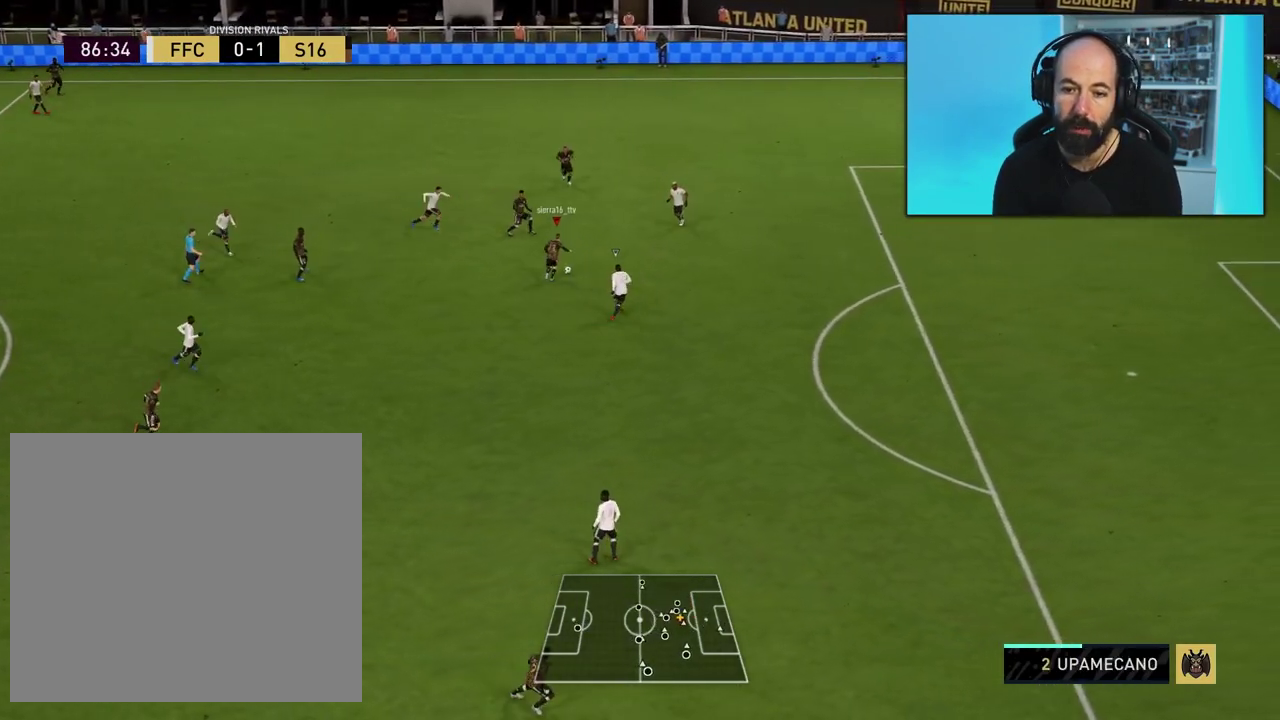
{"dt_ms": 701, "buttons": [], "right_stick": "center", "events": []}
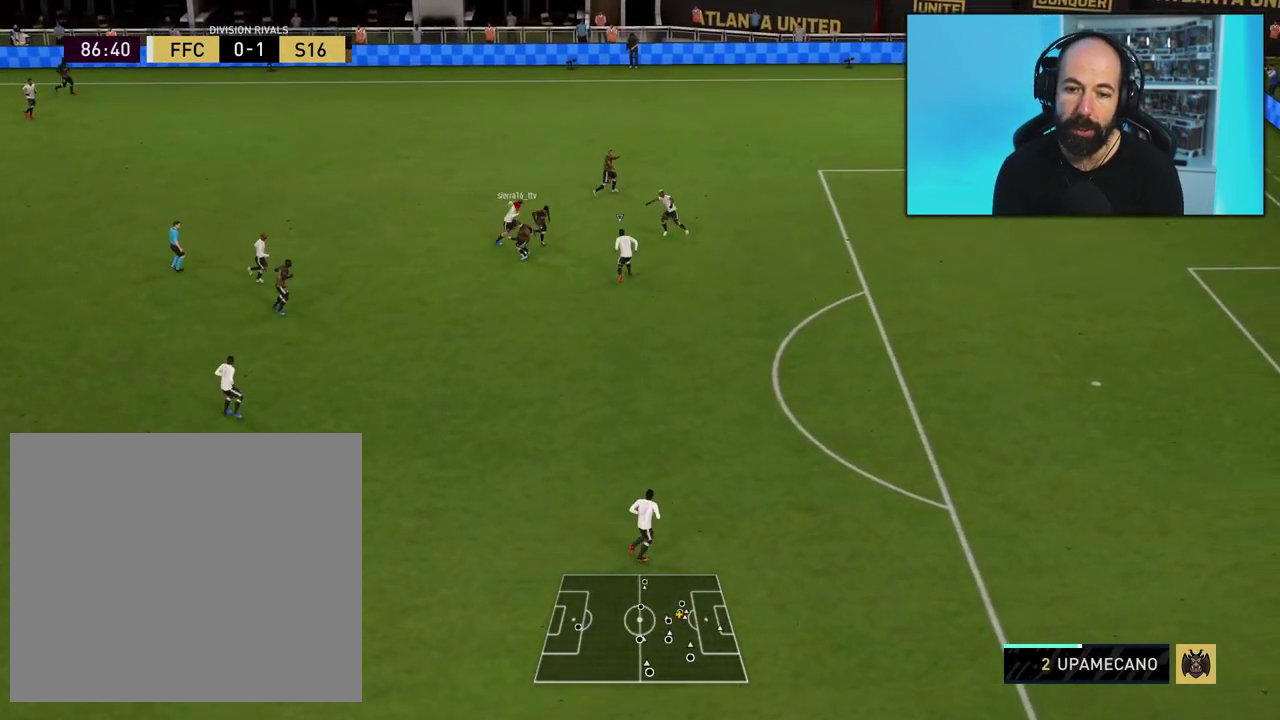
{"dt_ms": 500, "buttons": [], "right_stick": "center", "events": []}
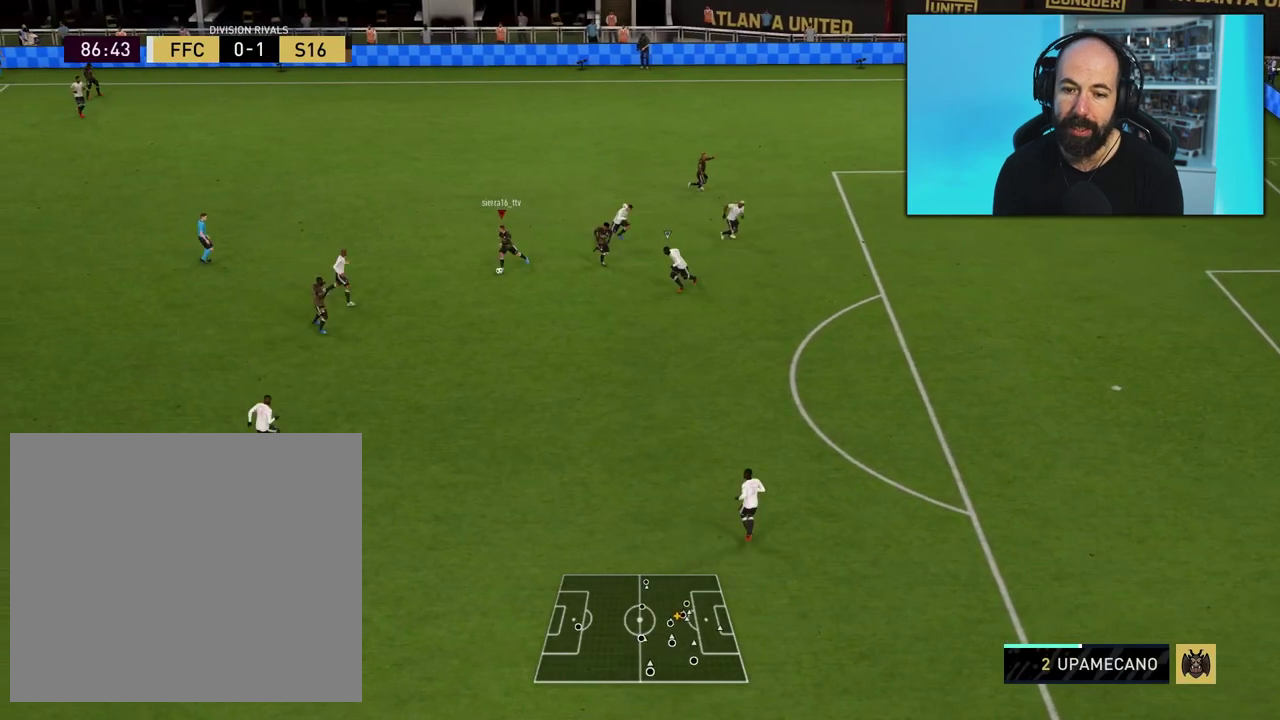
{"dt_ms": 501, "buttons": [], "right_stick": "down-right", "events": [[284, "right_stick", "up"], [451, "right_stick", "right"], [501, "right_stick", "down-right"]]}
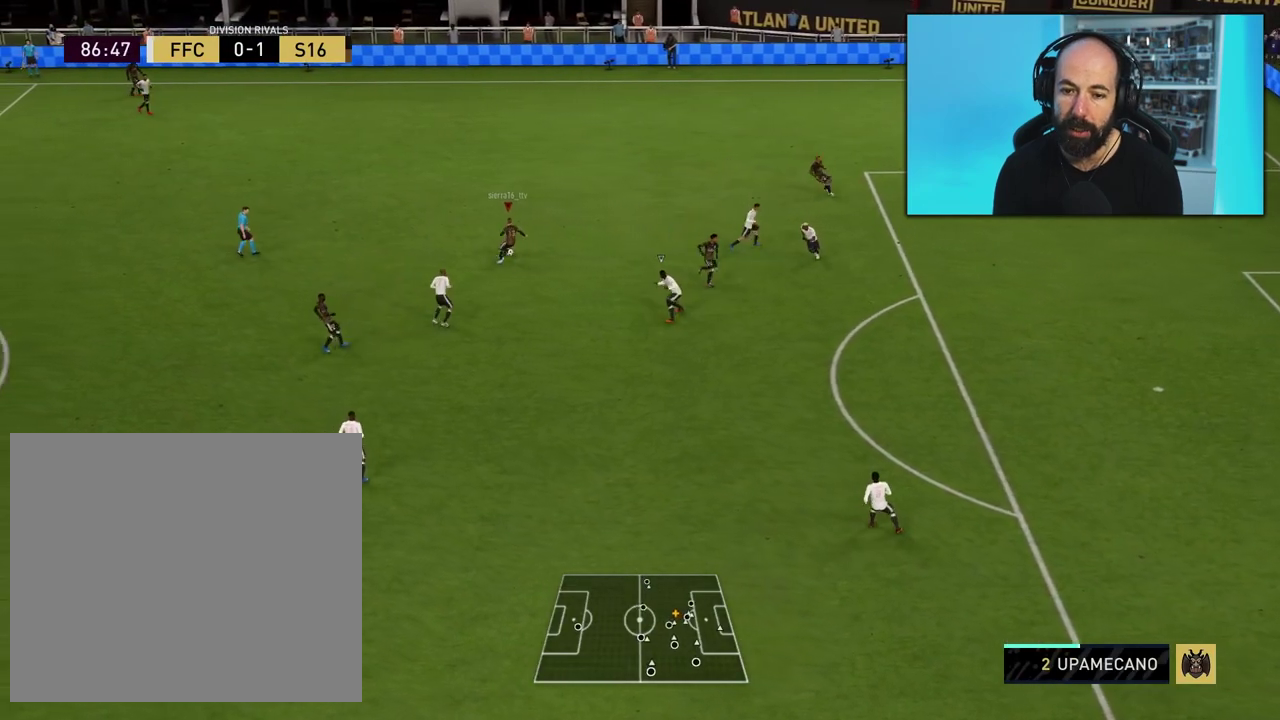
{"dt_ms": 500, "buttons": [], "right_stick": "center", "events": [[183, "right_stick", "center"]]}
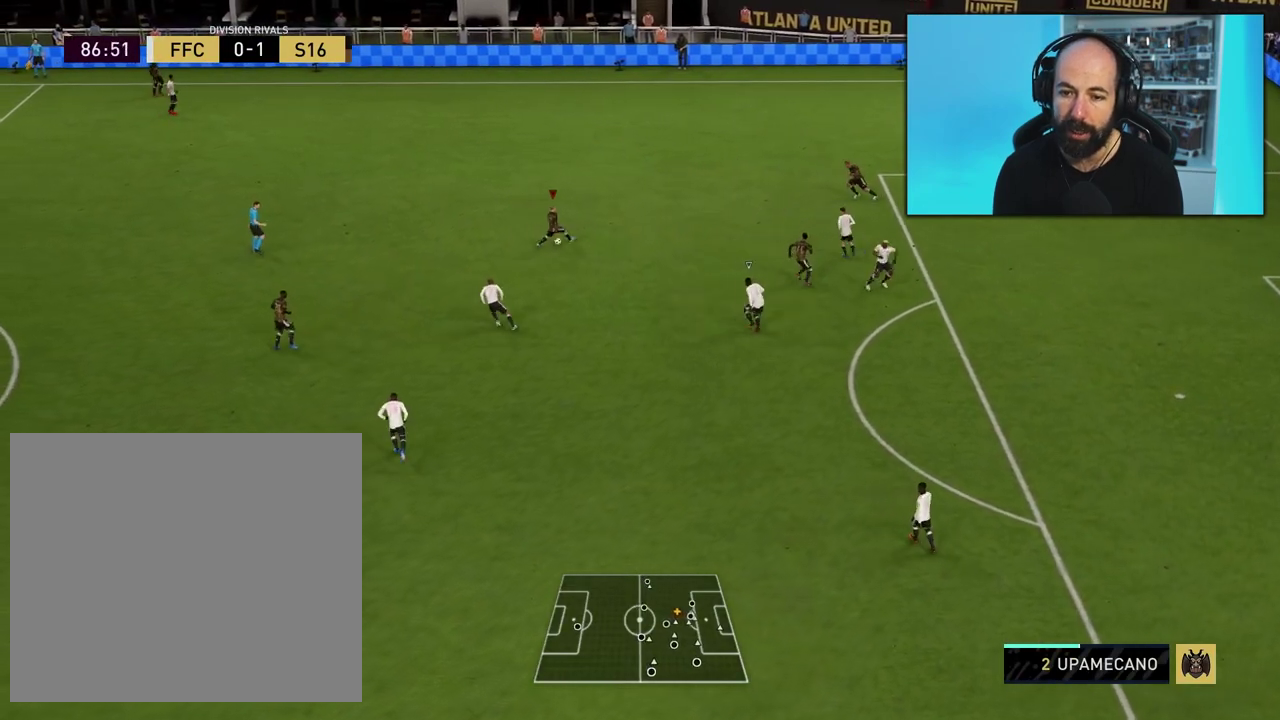
{"dt_ms": 401, "buttons": [], "right_stick": "center", "events": []}
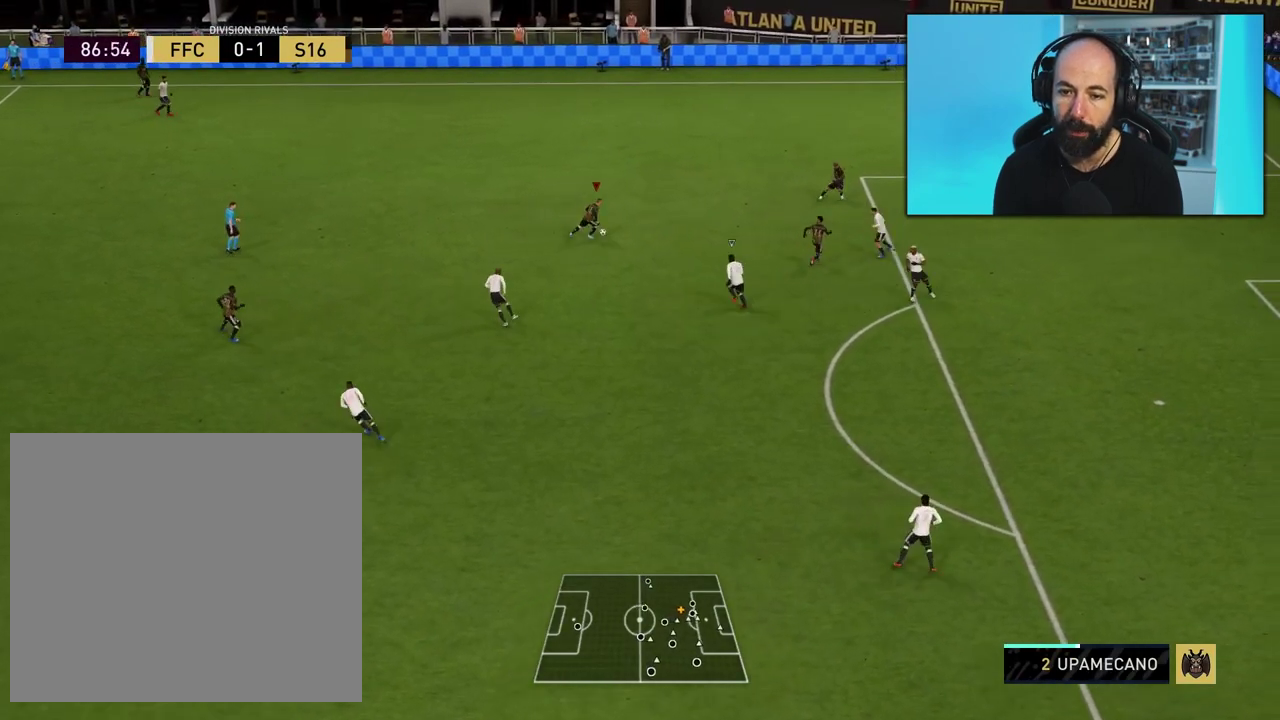
{"dt_ms": 400, "buttons": [], "right_stick": "center", "events": []}
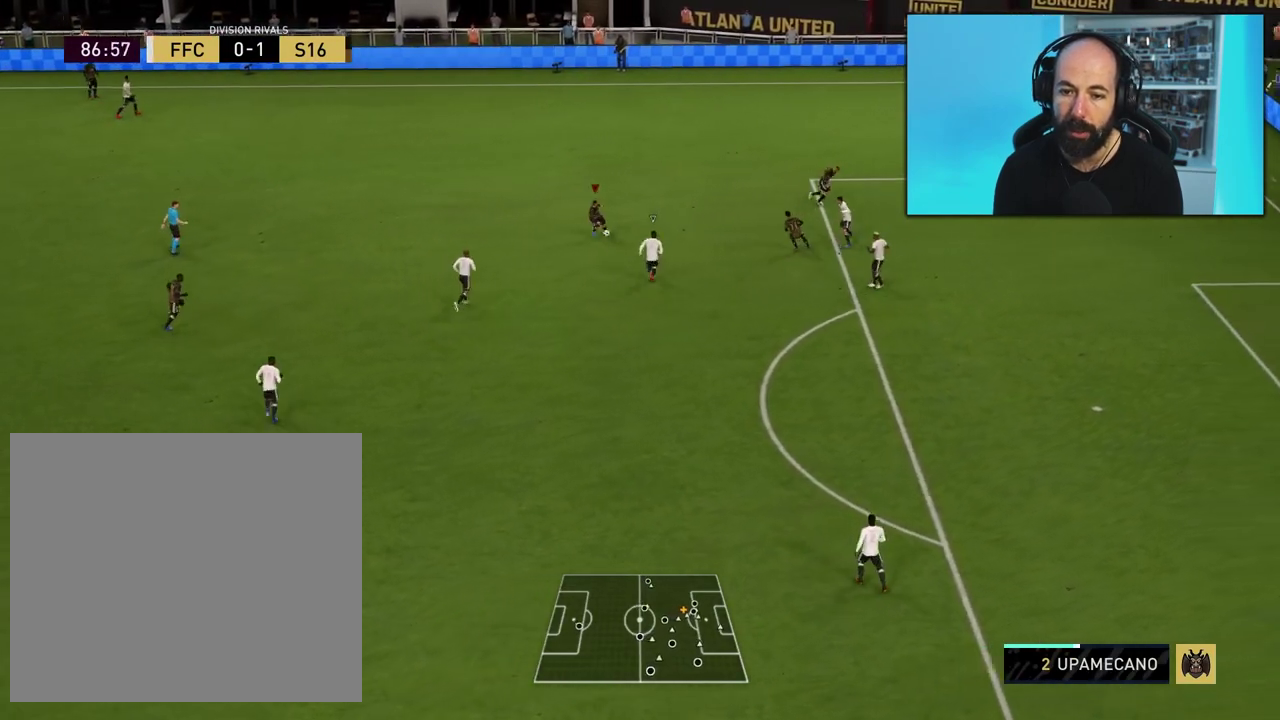
{"dt_ms": 501, "buttons": [], "right_stick": "center", "events": []}
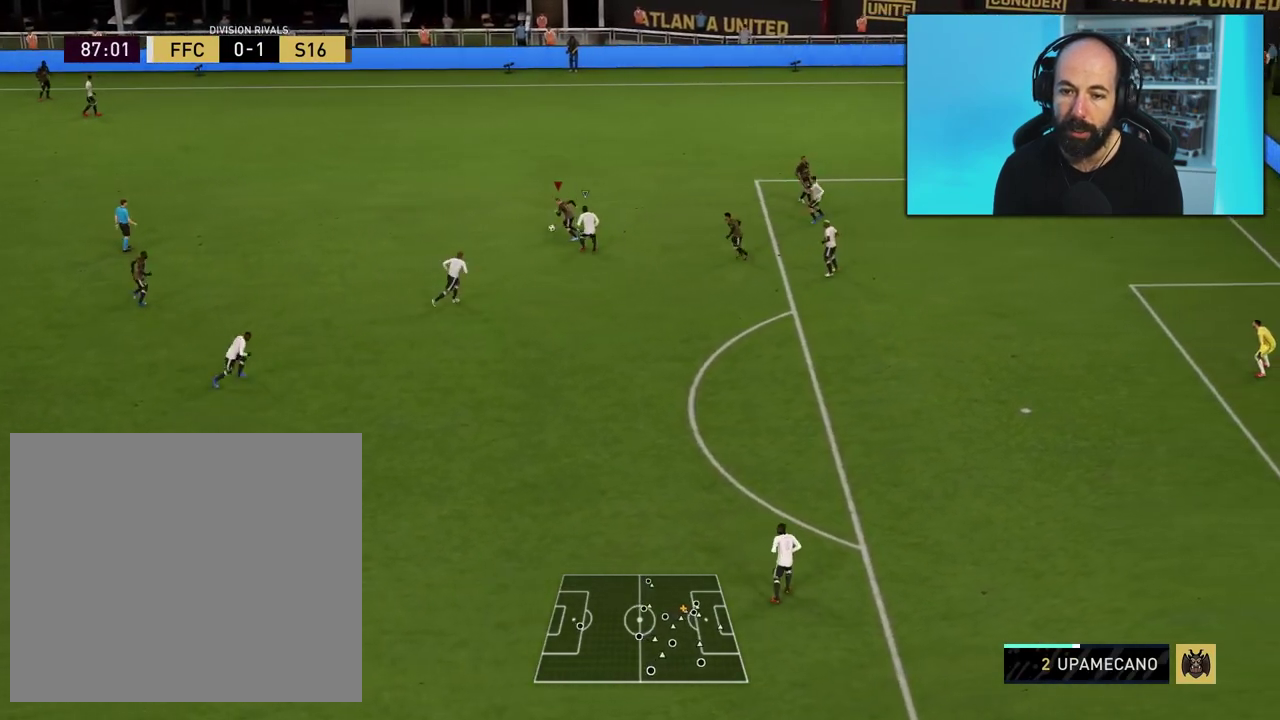
{"dt_ms": 300, "buttons": [], "right_stick": "center", "events": []}
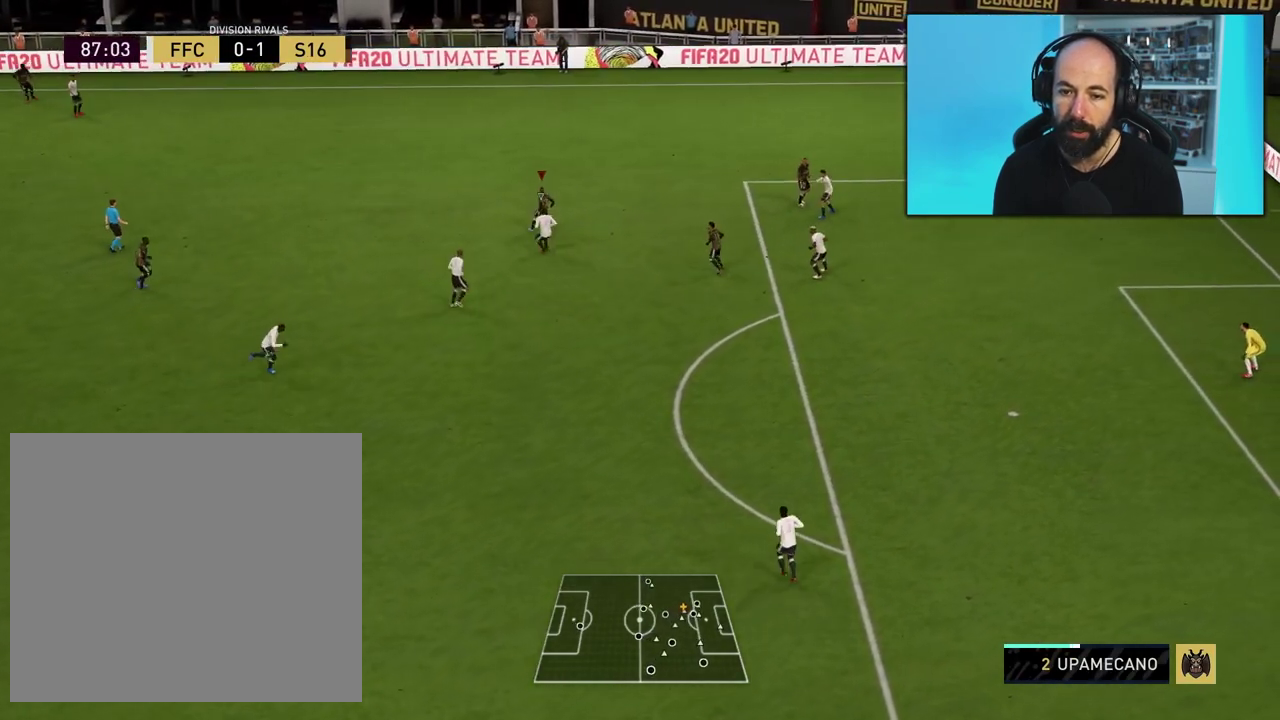
{"dt_ms": 501, "buttons": [], "right_stick": "center", "events": []}
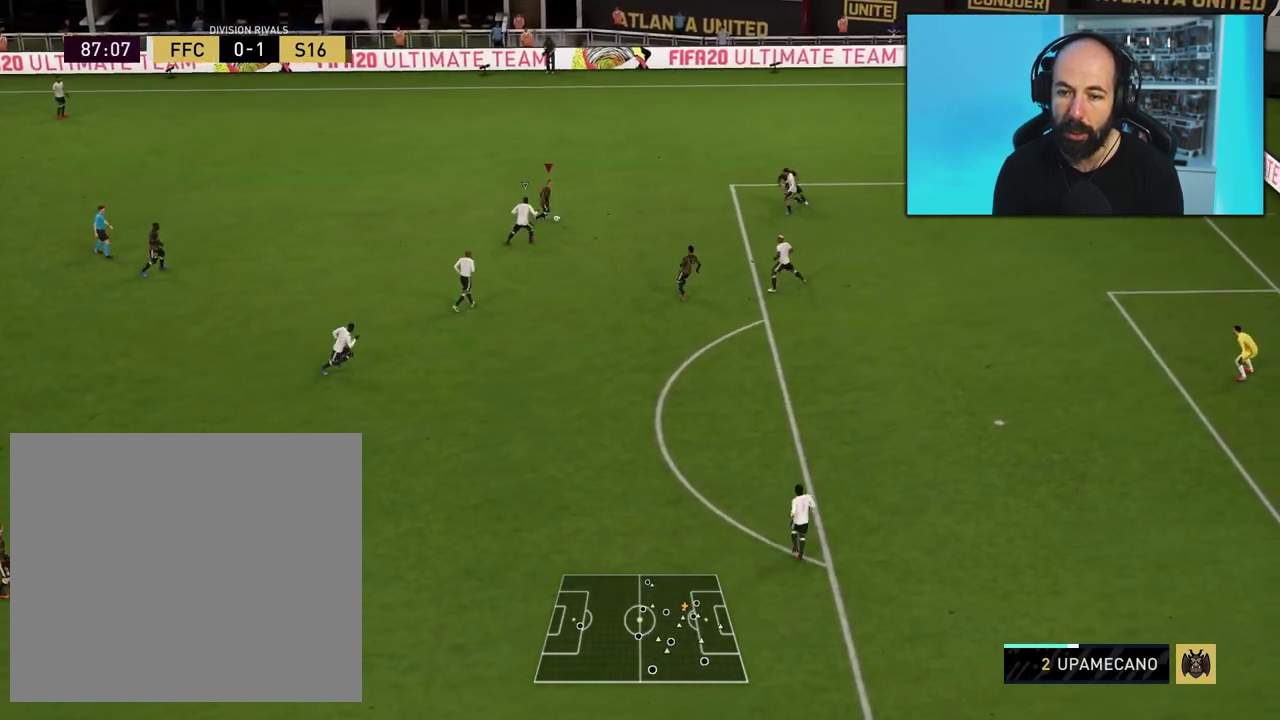
{"dt_ms": 900, "buttons": [], "right_stick": "center", "events": []}
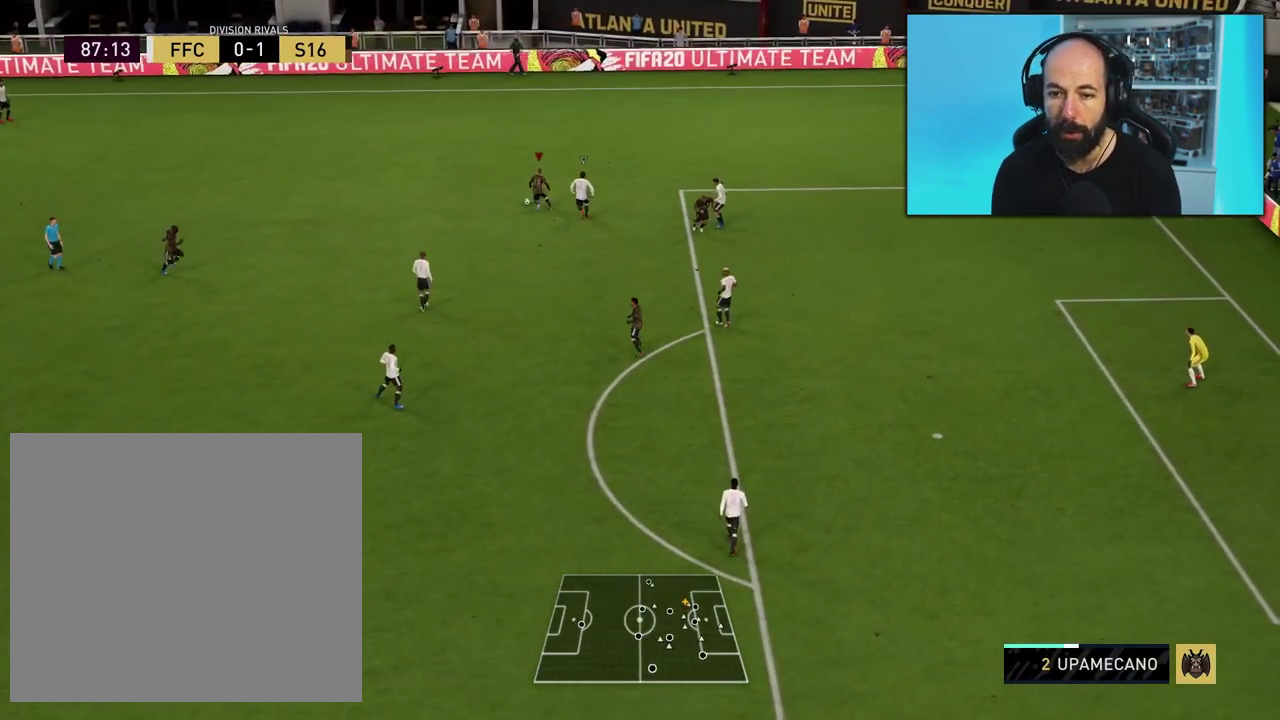
{"dt_ms": 301, "buttons": [], "right_stick": "center", "events": []}
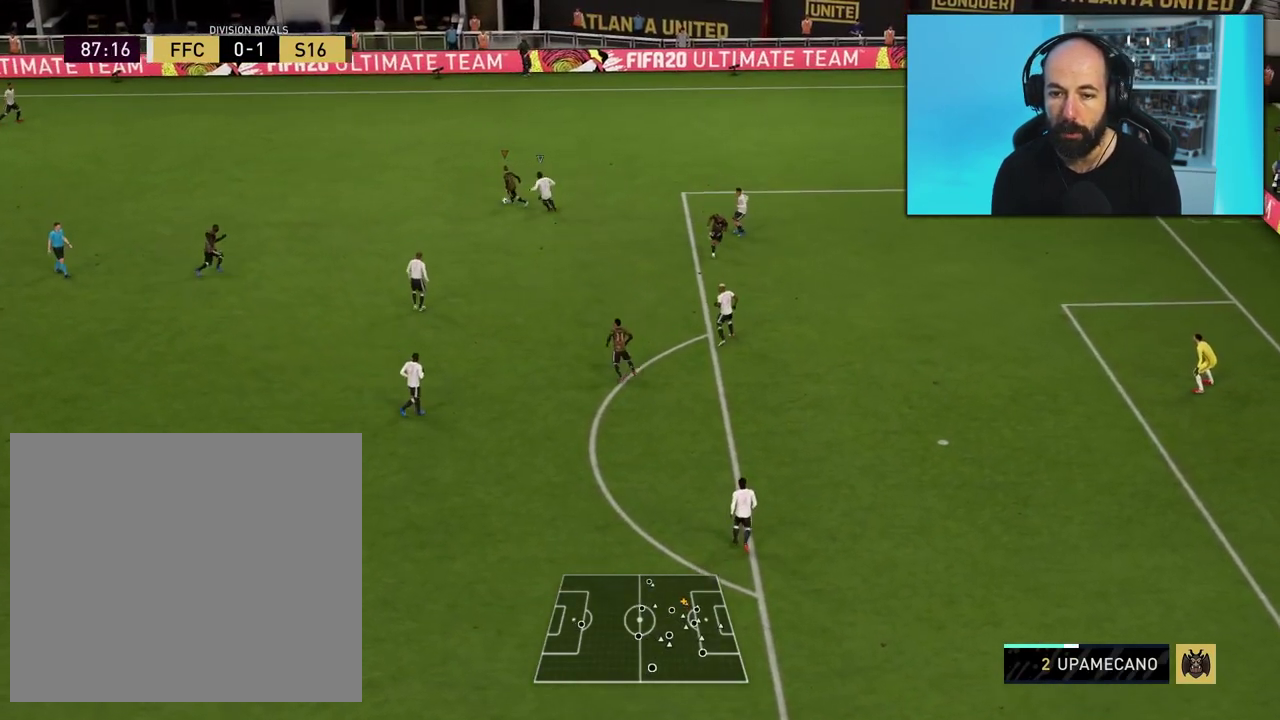
{"dt_ms": 500, "buttons": [], "right_stick": "center", "events": []}
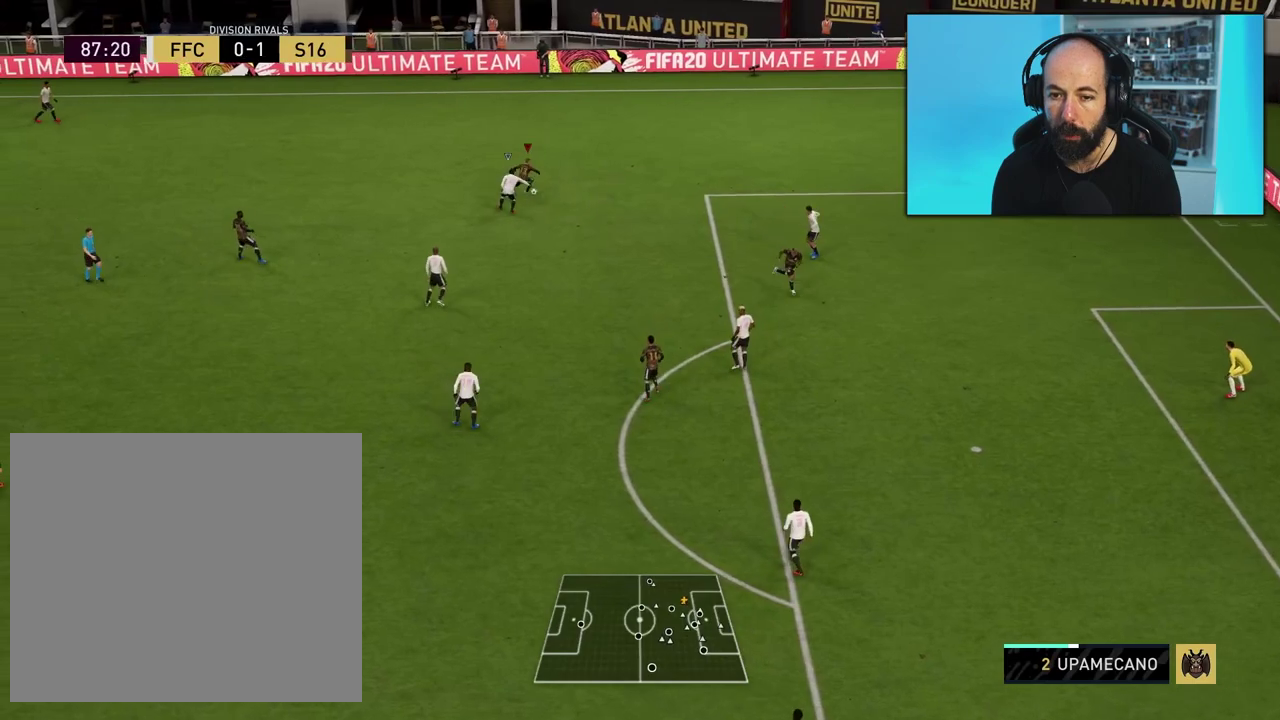
{"dt_ms": 601, "buttons": ["L2"], "right_stick": "center", "events": [[584, "L2", "down"]]}
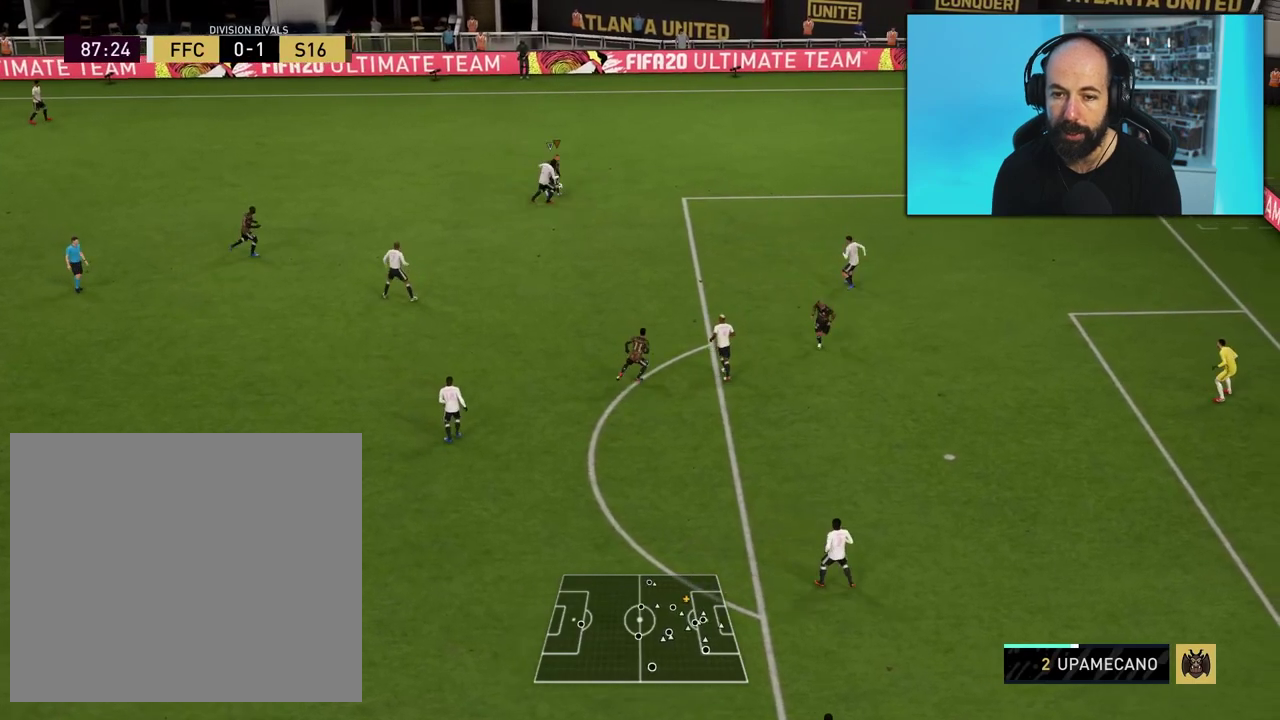
{"dt_ms": 600, "buttons": [], "right_stick": "center", "events": [[150, "L2", "up"]]}
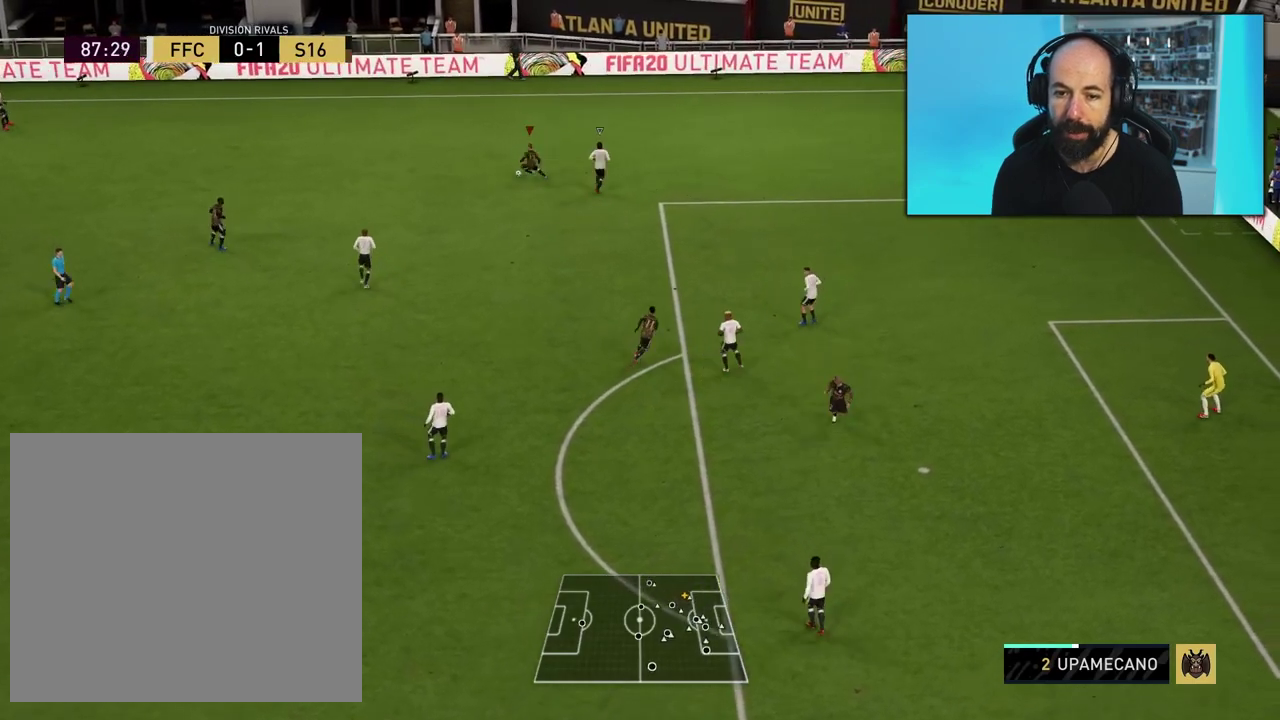
{"dt_ms": 301, "buttons": [], "right_stick": "center", "events": []}
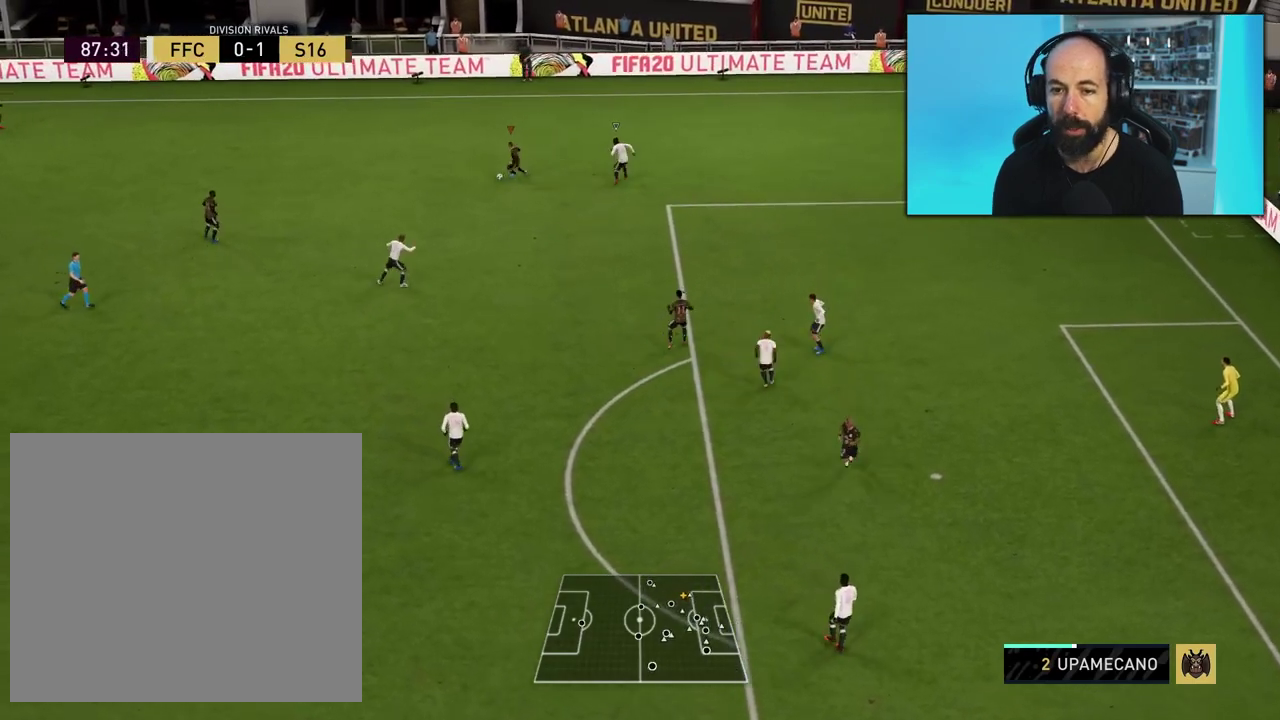
{"dt_ms": 600, "buttons": [], "right_stick": "center", "events": []}
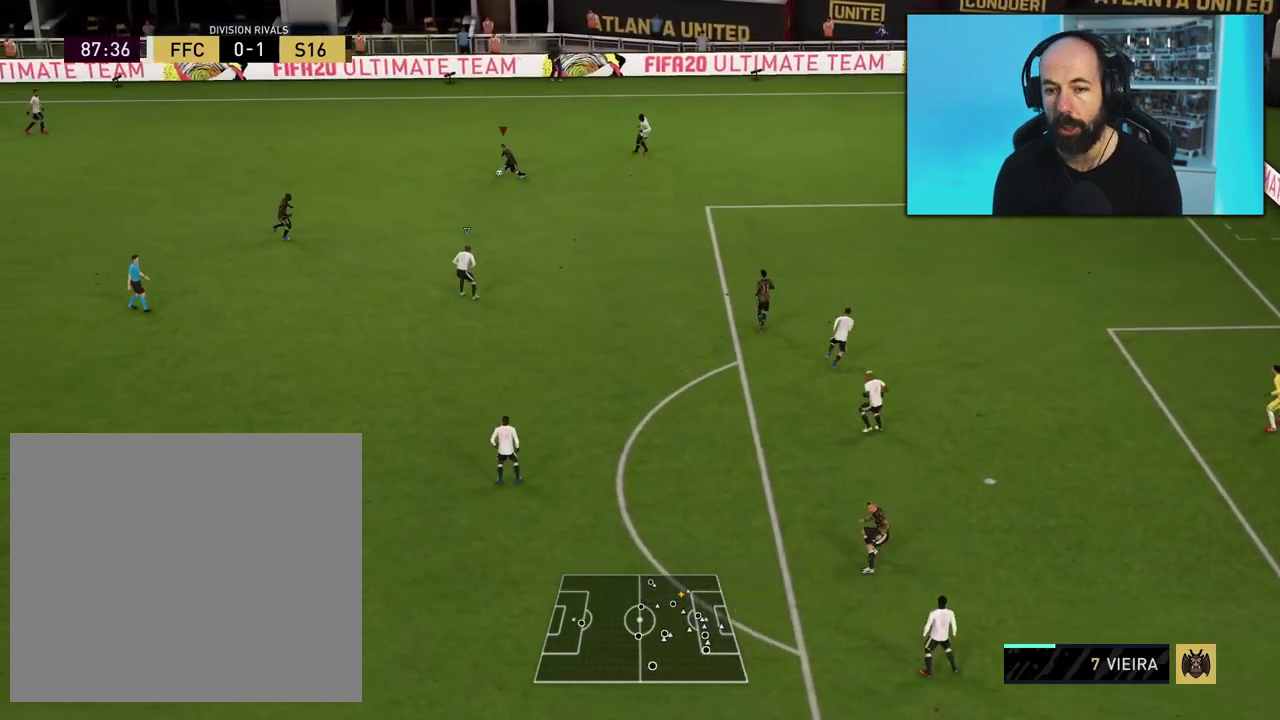
{"dt_ms": 401, "buttons": [], "right_stick": "center", "events": [[184, "CROSS", "down"], [301, "CROSS", "up"]]}